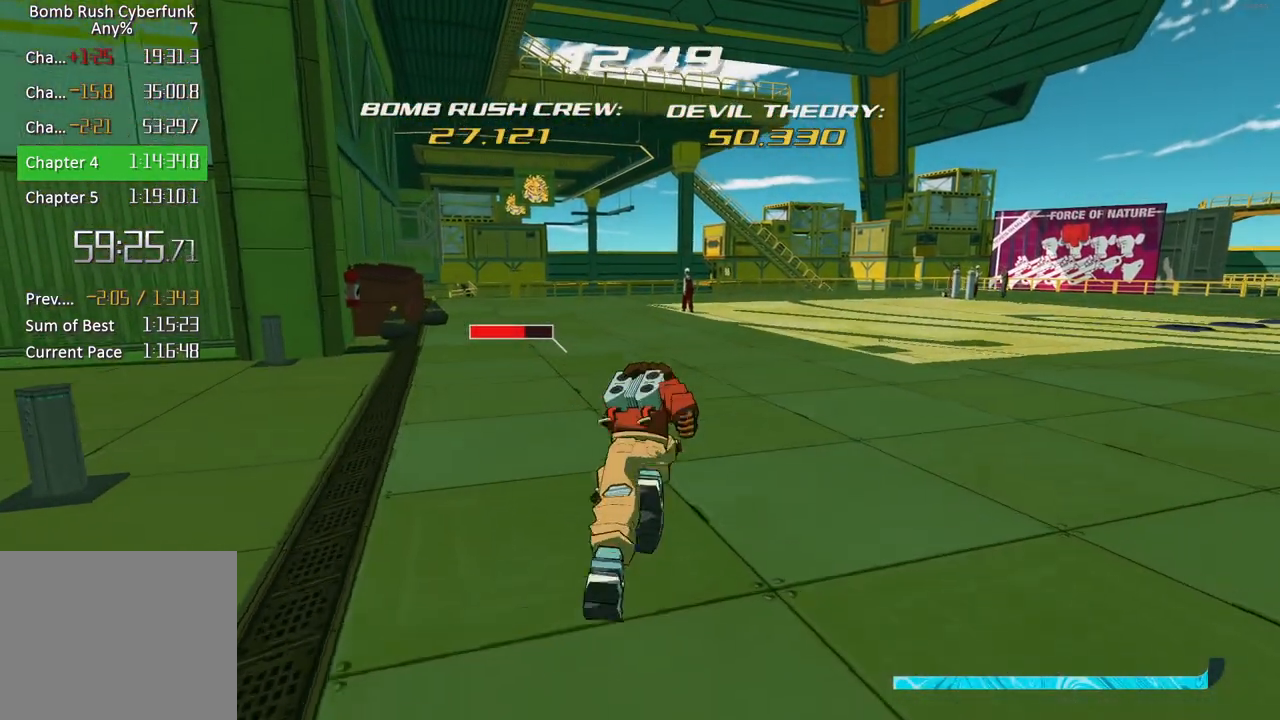
Gameplay with a controller (Xbox layout); each line is a JSON object with the inputs held at the frame after it. "events" lists button and stick changes between this image and that frame as [ms after this image, input, new state], when the widget could be followed in between.
{"buttons": [], "left_stick": "up", "right_stick": "center", "events": []}
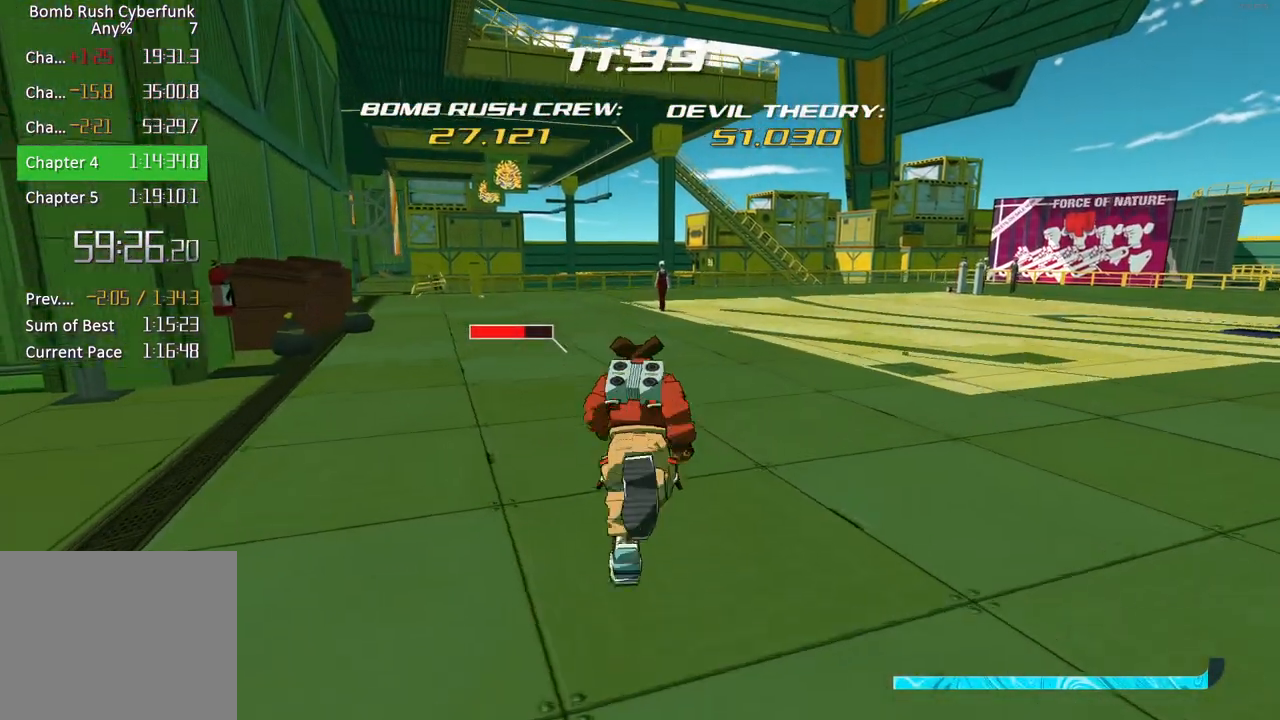
{"buttons": [], "left_stick": "up", "right_stick": "center", "events": []}
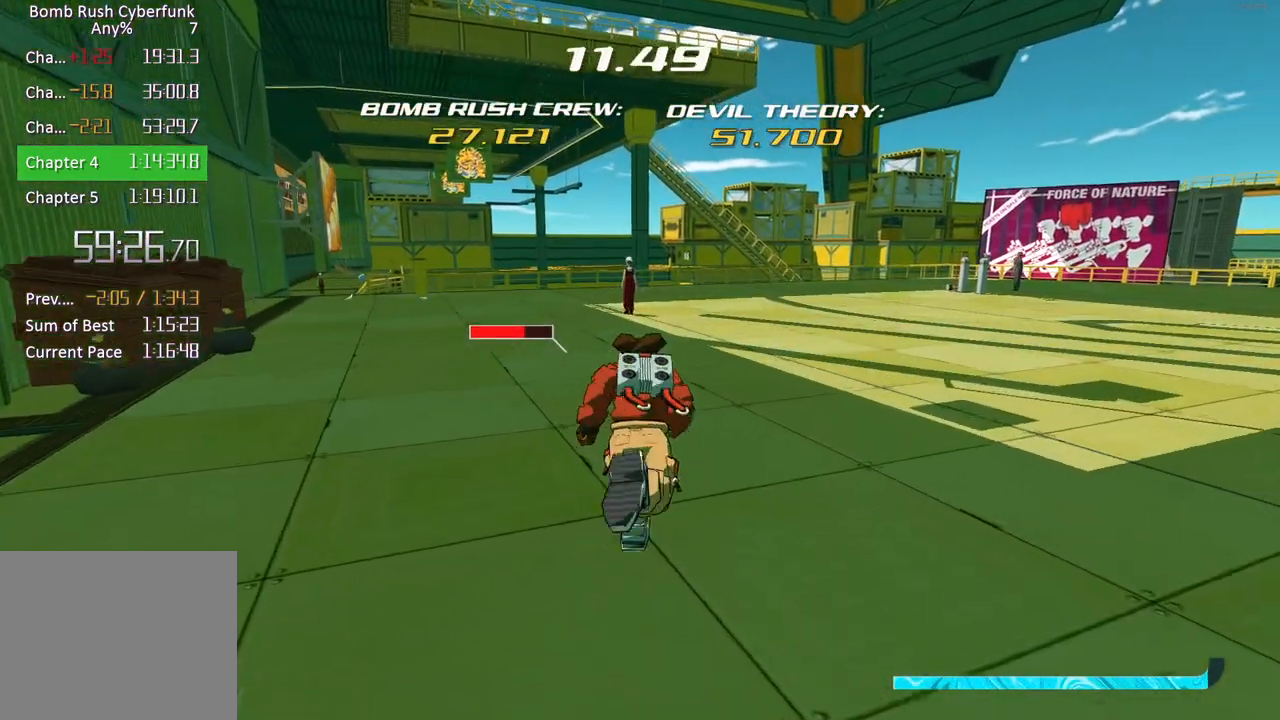
{"buttons": [], "left_stick": "up-right", "right_stick": "right", "events": [[367, "left_stick", "up-right"], [383, "right_stick", "right"]]}
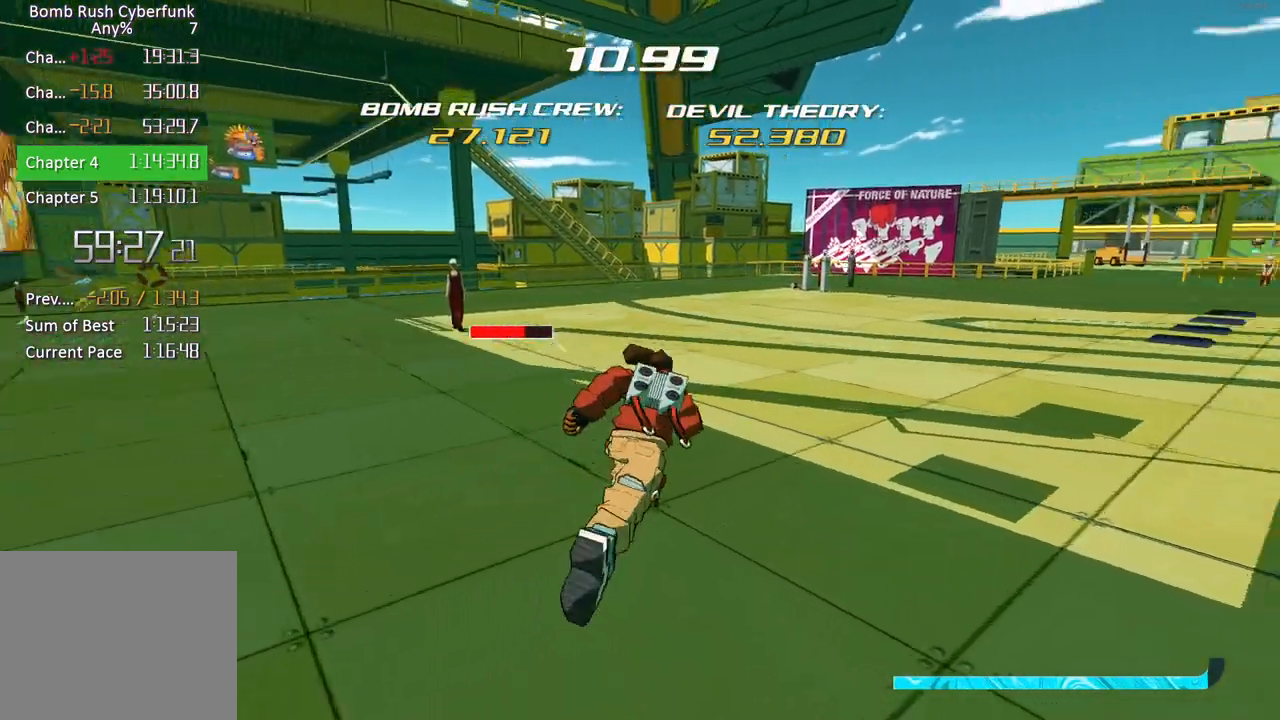
{"buttons": ["L2"], "left_stick": "up-right", "right_stick": "center", "events": [[200, "L2", "down"], [467, "right_stick", "center"]]}
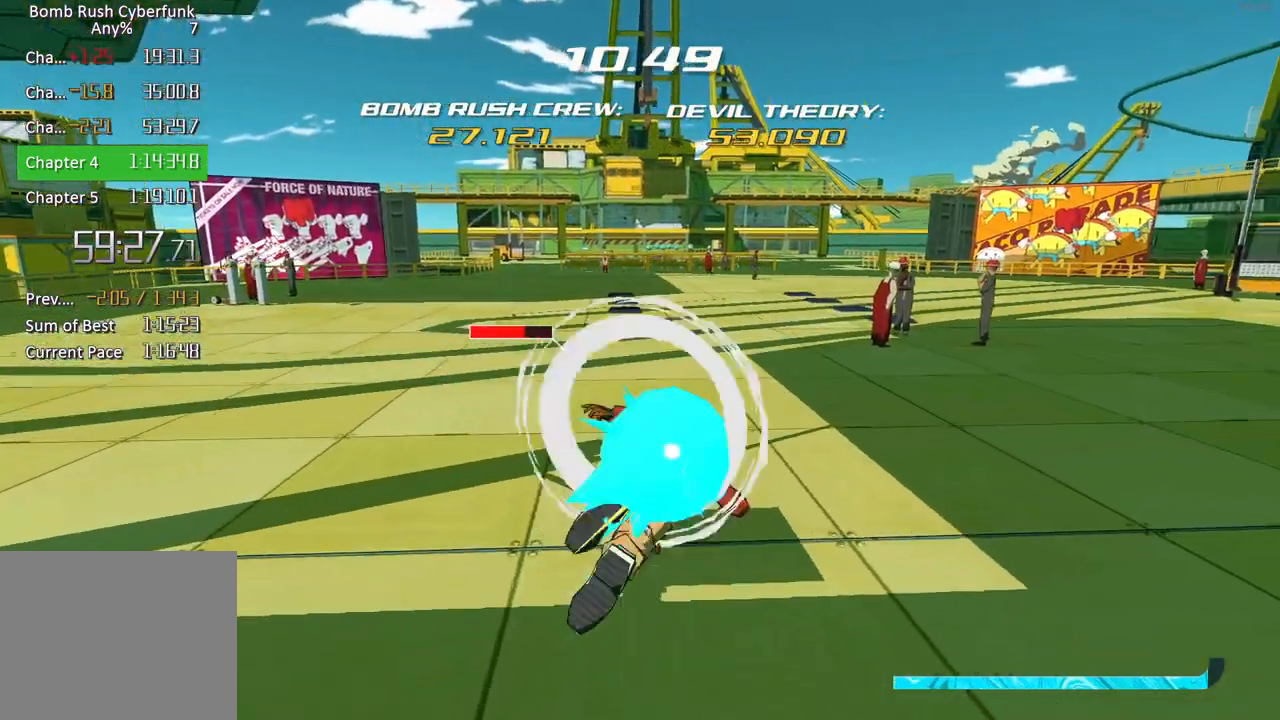
{"buttons": [], "left_stick": "up-right", "right_stick": "center", "events": [[233, "A", "down"], [333, "L2", "up"], [483, "A", "up"]]}
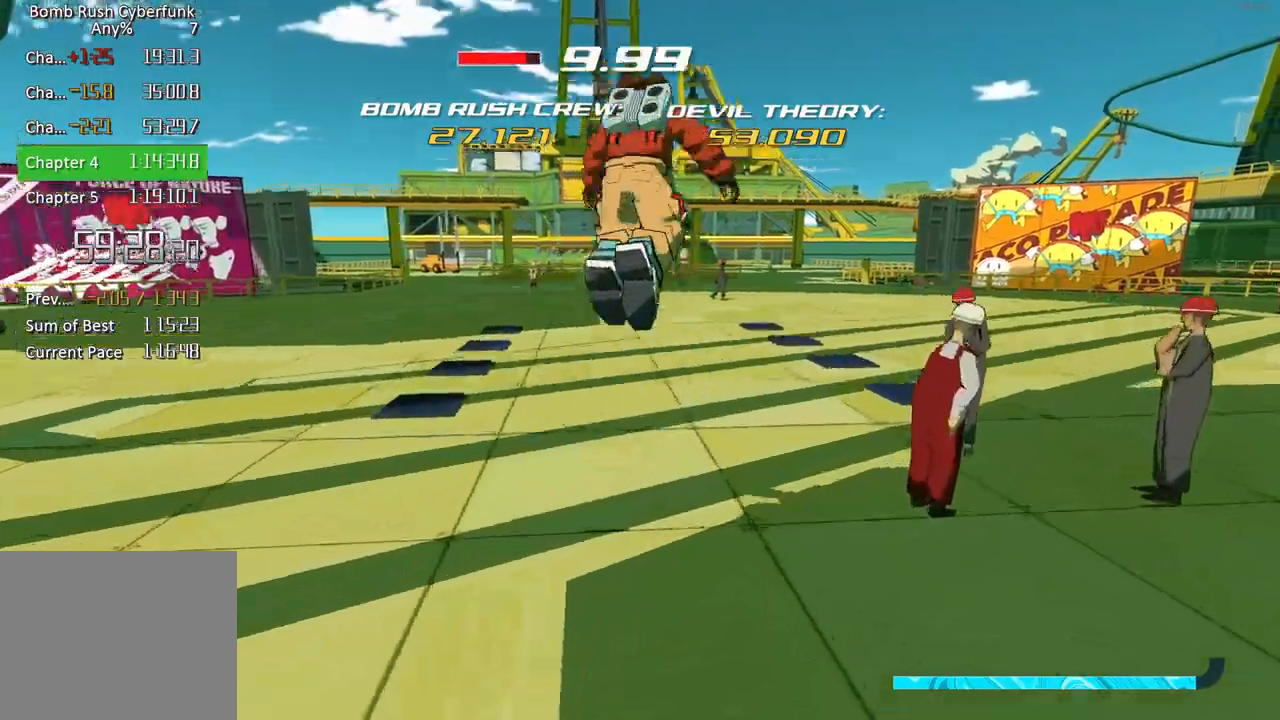
{"buttons": ["R2"], "left_stick": "up-right", "right_stick": "center", "events": [[117, "L1", "down"], [133, "R2", "down"], [267, "L1", "up"]]}
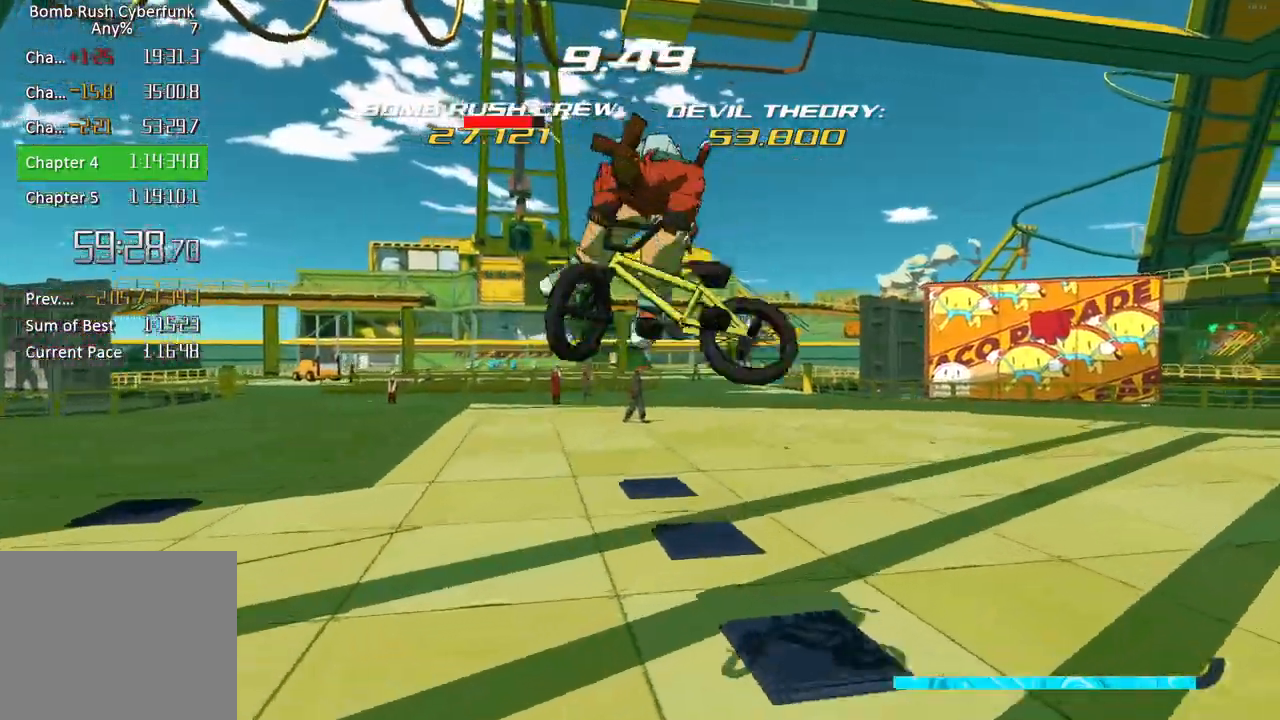
{"buttons": ["R2"], "left_stick": "up-right", "right_stick": "center", "events": []}
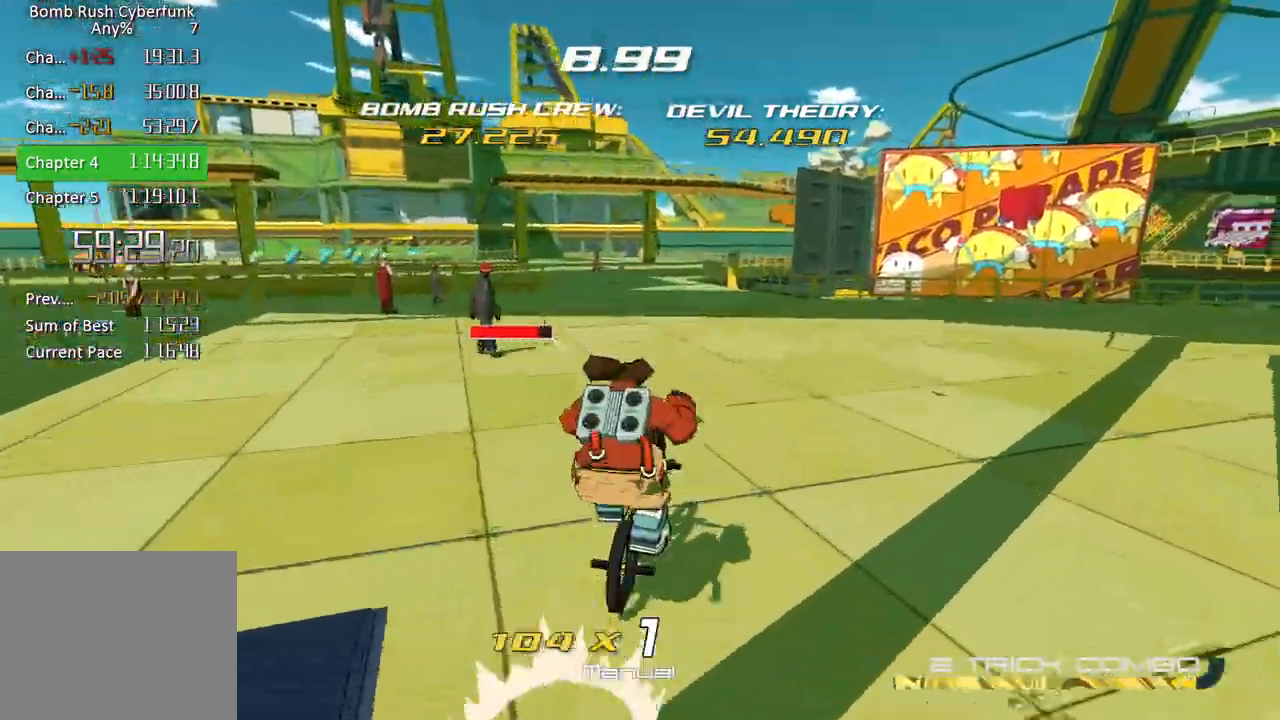
{"buttons": ["R2"], "left_stick": "up", "right_stick": "center", "events": [[17, "left_stick", "up"]]}
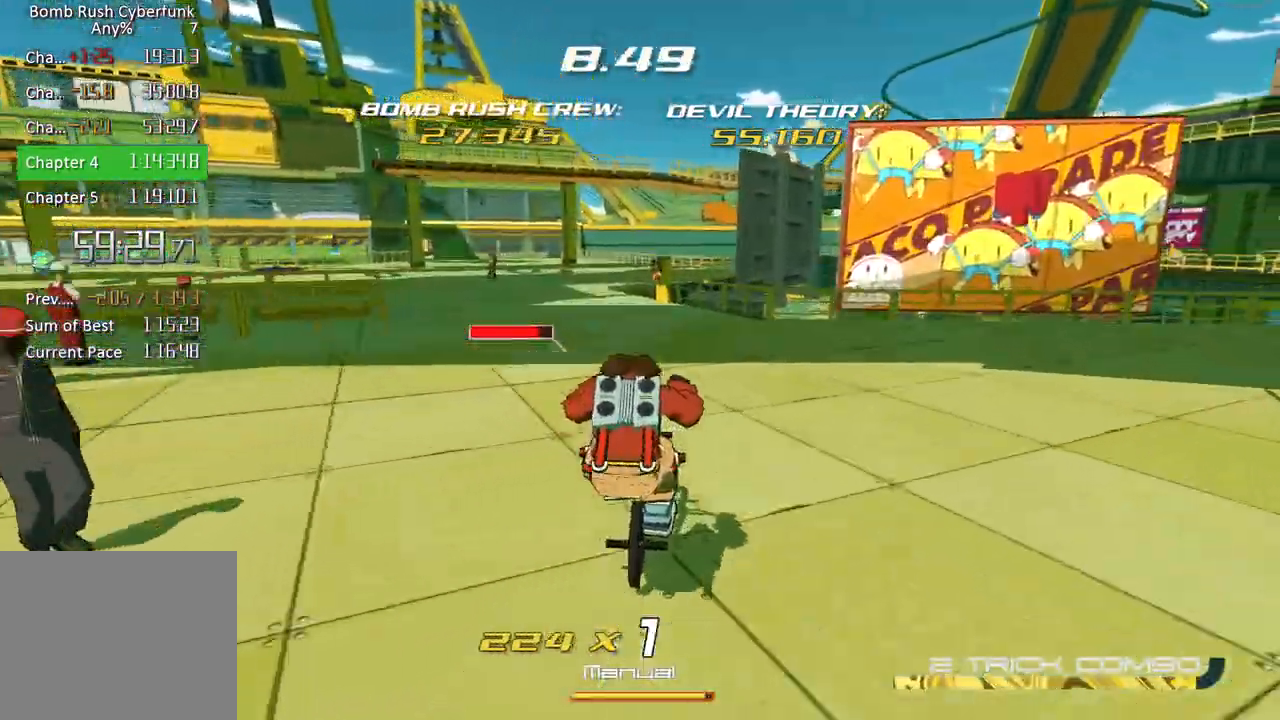
{"buttons": ["R2"], "left_stick": "up-right", "right_stick": "center", "events": [[383, "left_stick", "up-right"]]}
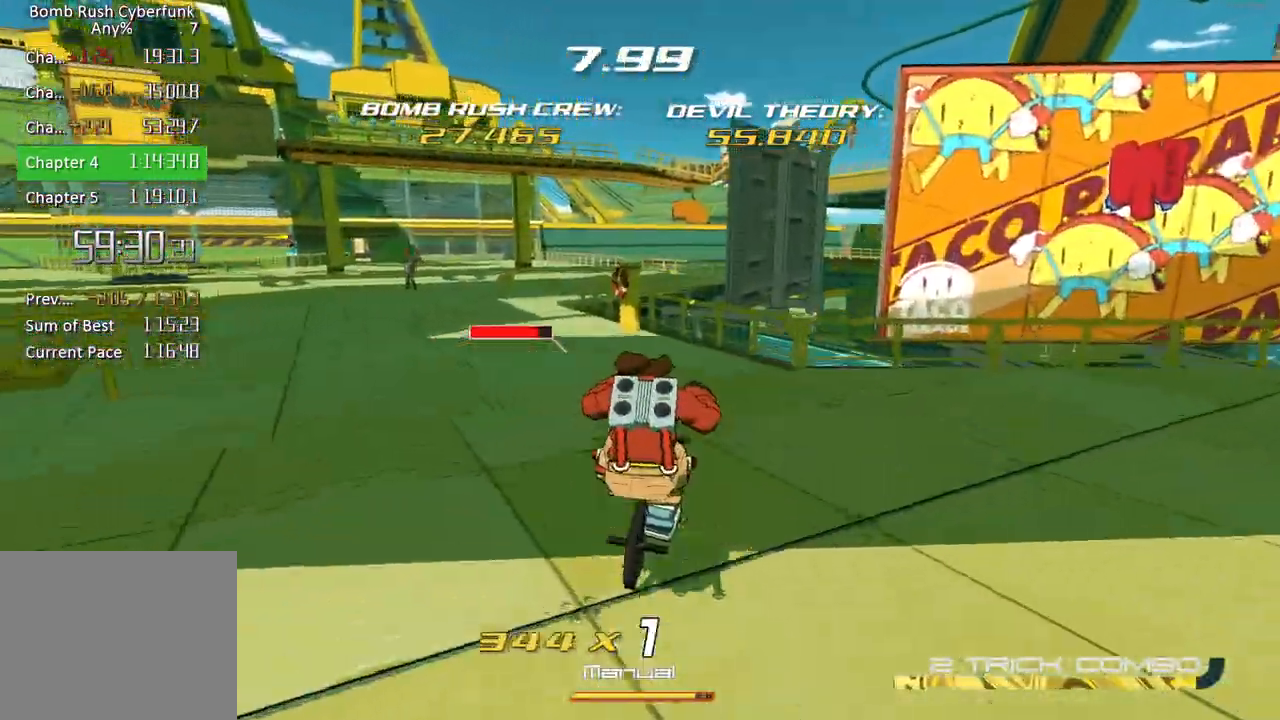
{"buttons": ["A", "R2"], "left_stick": "up-right", "right_stick": "center", "events": [[483, "A", "down"]]}
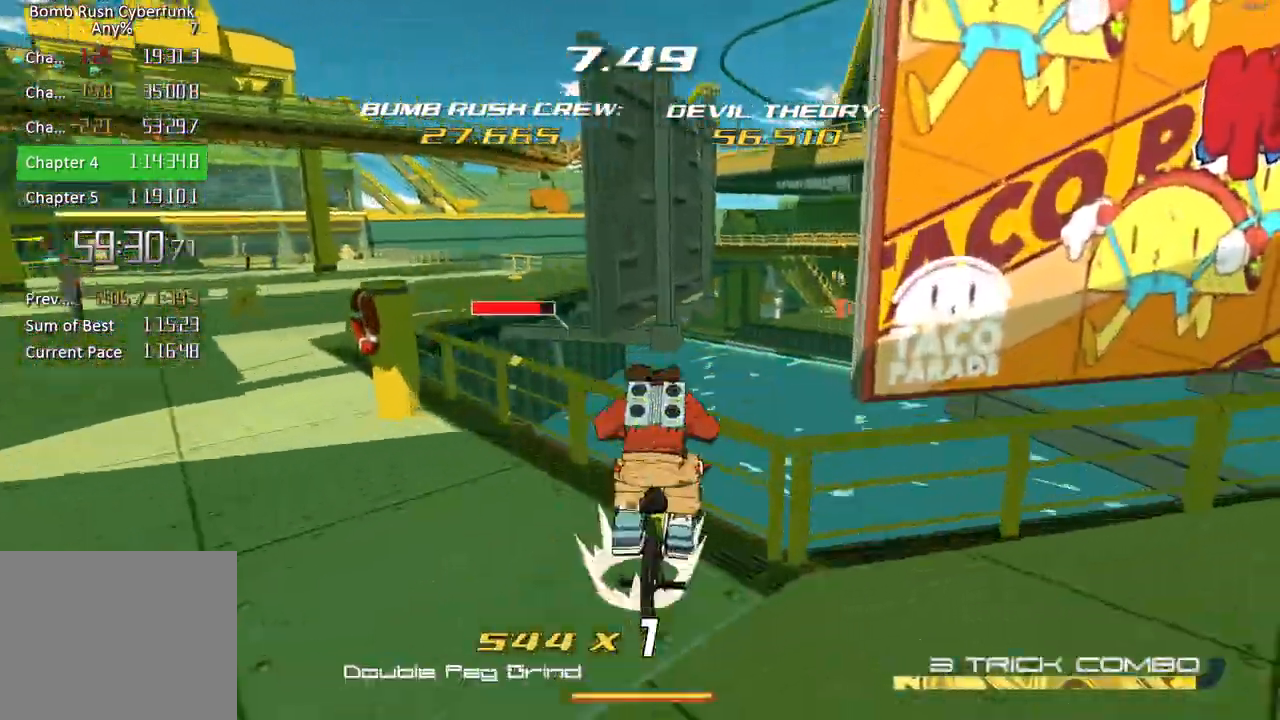
{"buttons": [], "left_stick": "up-right", "right_stick": "right", "events": [[100, "A", "up"], [100, "R2", "up"], [333, "right_stick", "right"]]}
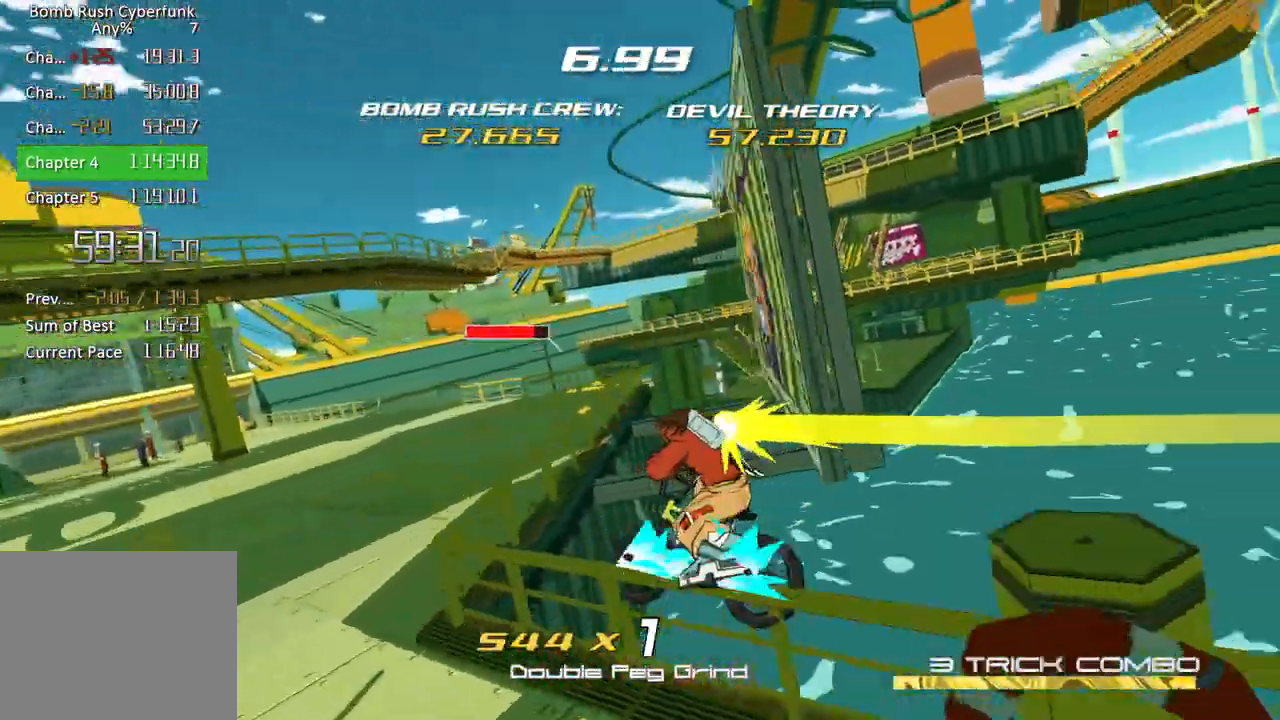
{"buttons": [], "left_stick": "up-right", "right_stick": "center", "events": [[283, "right_stick", "center"]]}
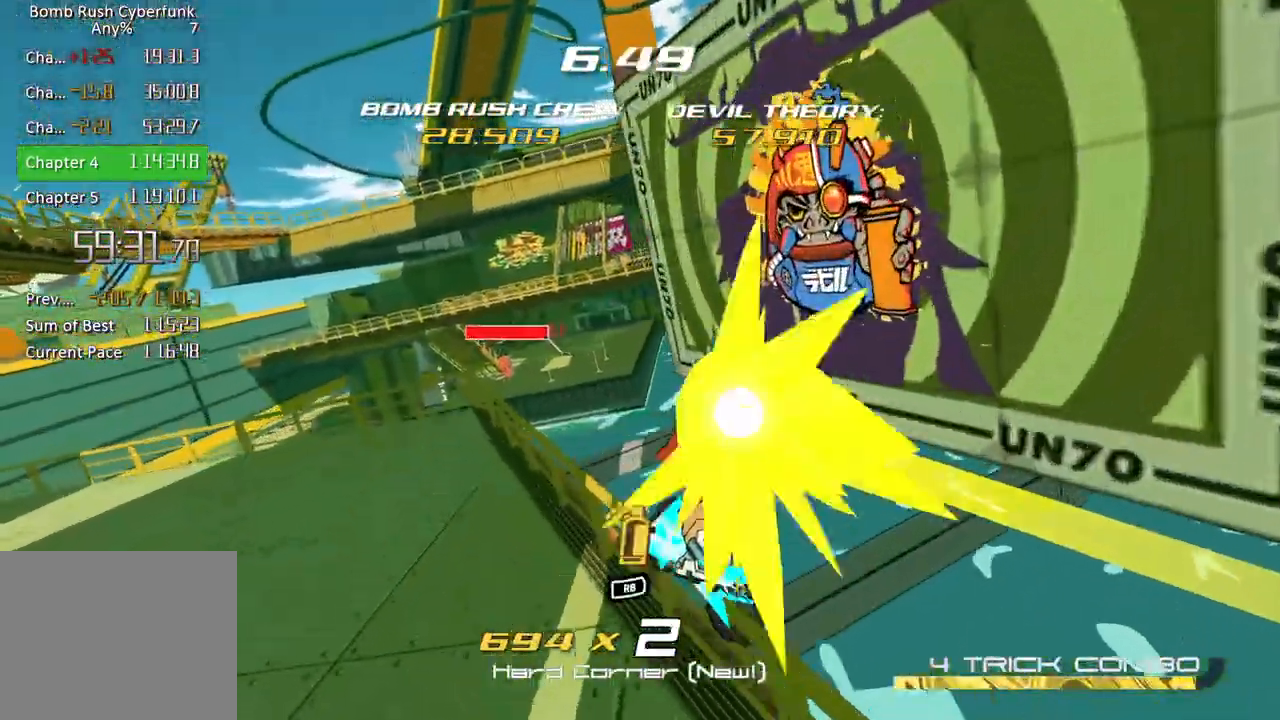
{"buttons": [], "left_stick": "left", "right_stick": "center", "events": [[150, "R1", "down"], [217, "left_stick", "up"], [250, "R1", "up"], [417, "left_stick", "left"]]}
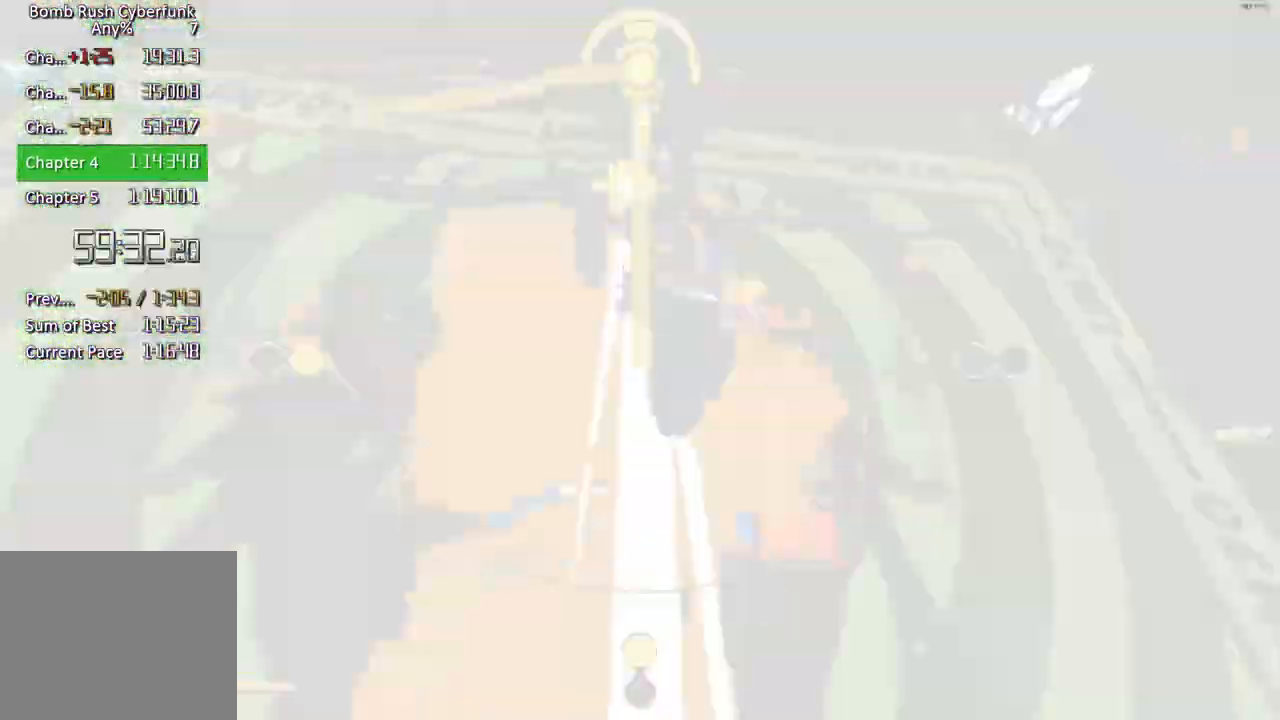
{"buttons": [], "left_stick": "up", "right_stick": "center", "events": [[83, "left_stick", "down-right"], [400, "left_stick", "down-left"], [483, "left_stick", "up"]]}
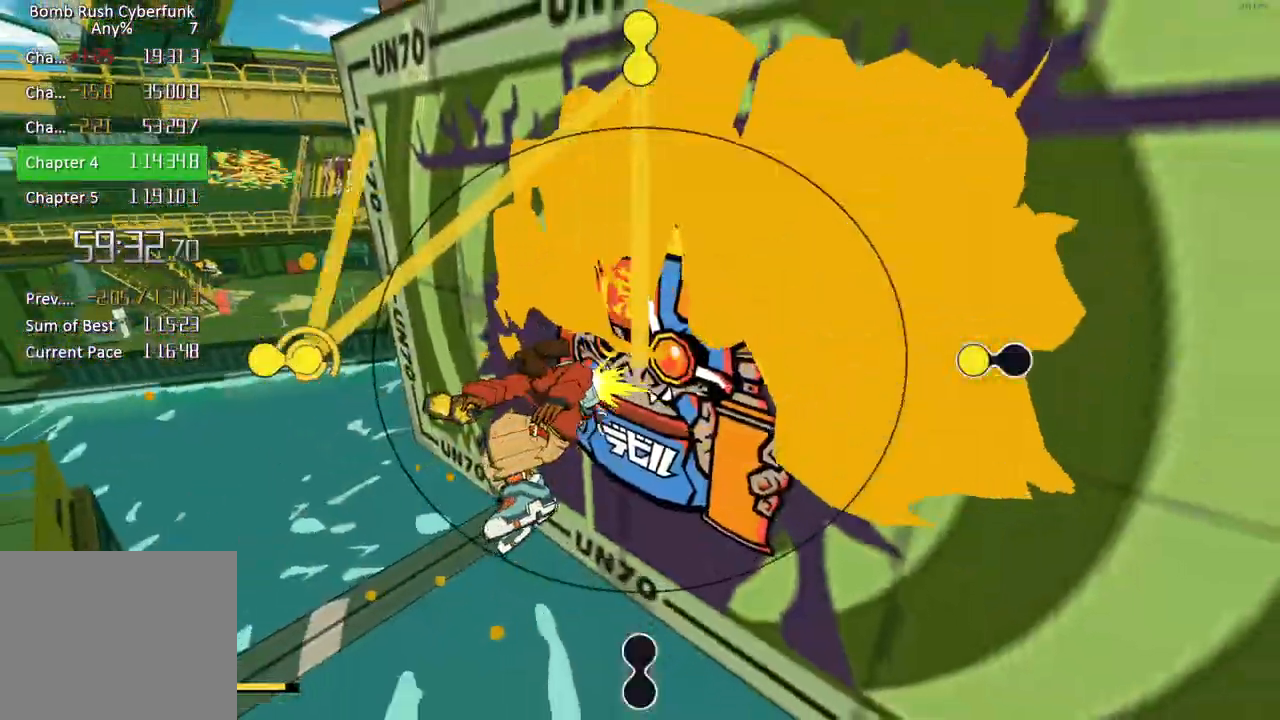
{"buttons": [], "left_stick": "up", "right_stick": "center", "events": [[50, "left_stick", "right"], [200, "left_stick", "down"], [283, "left_stick", "left"], [400, "left_stick", "up"]]}
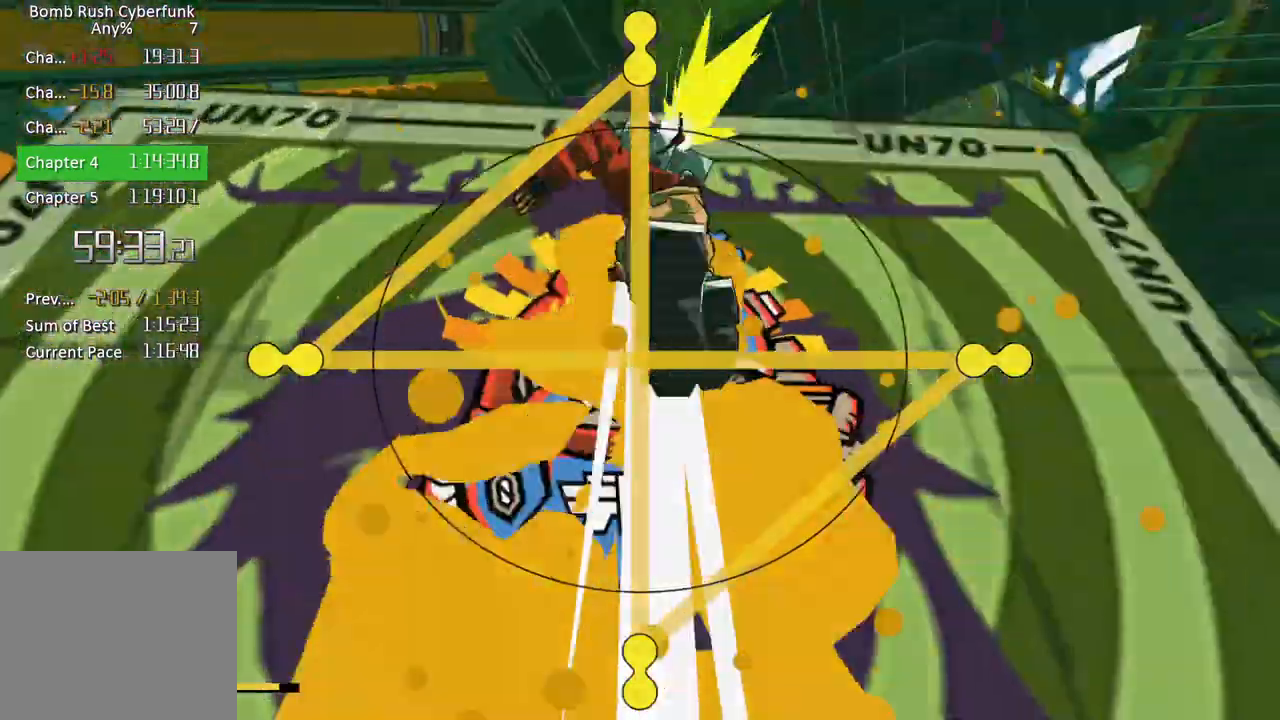
{"buttons": [], "left_stick": "center", "right_stick": "center", "events": [[250, "left_stick", "center"]]}
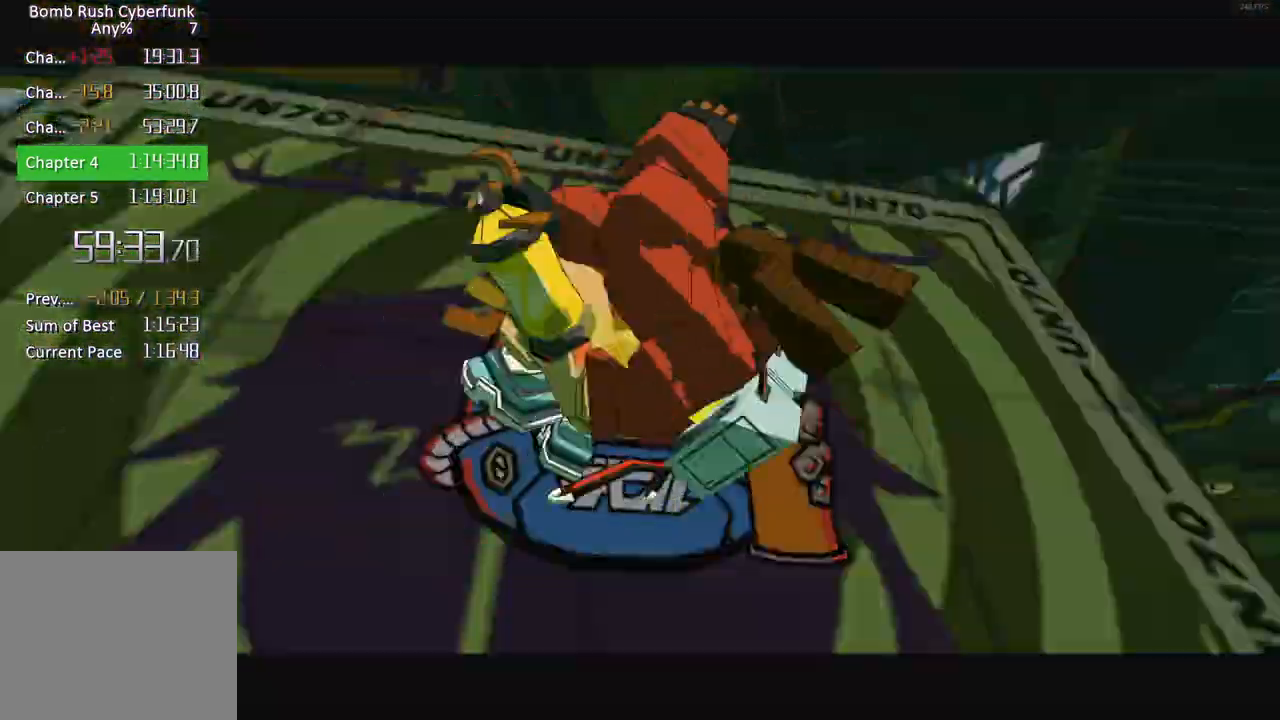
{"buttons": [], "left_stick": "up", "right_stick": "center", "events": [[400, "left_stick", "up"]]}
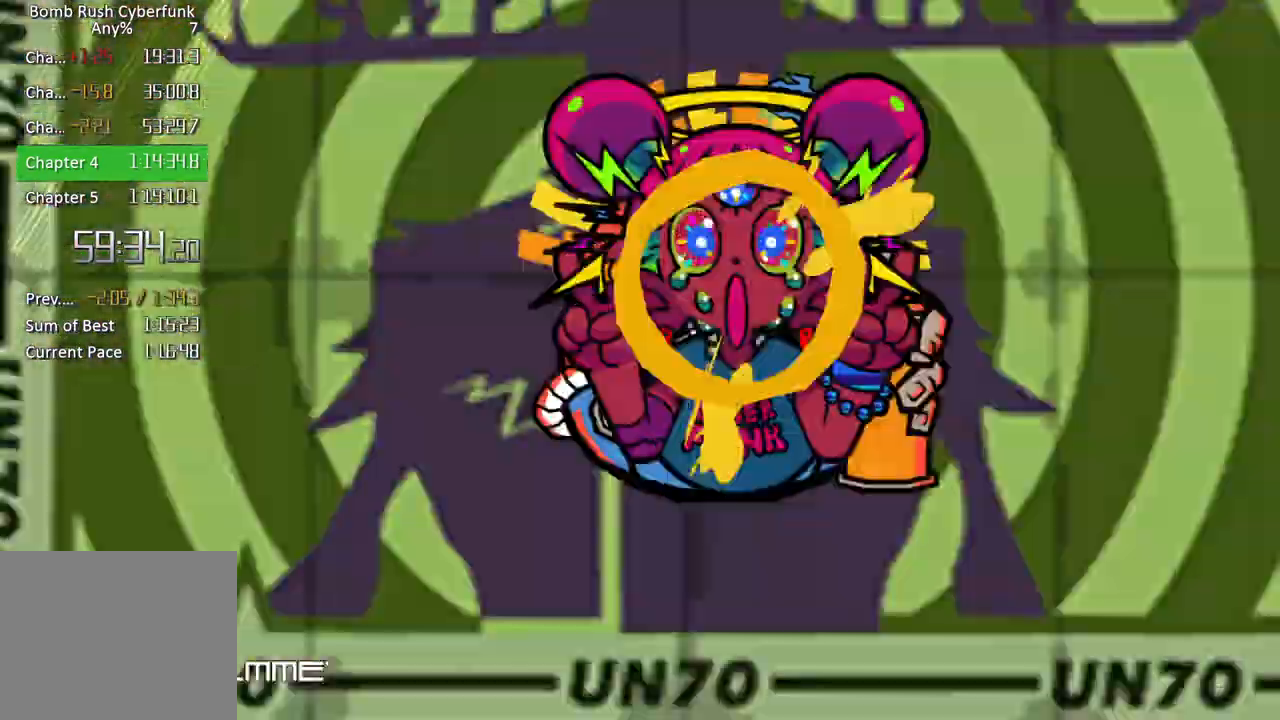
{"buttons": ["A"], "left_stick": "up-right", "right_stick": "center", "events": [[67, "A", "down"], [150, "A", "up"], [233, "A", "down"], [233, "left_stick", "up-right"], [333, "A", "up"], [450, "A", "down"]]}
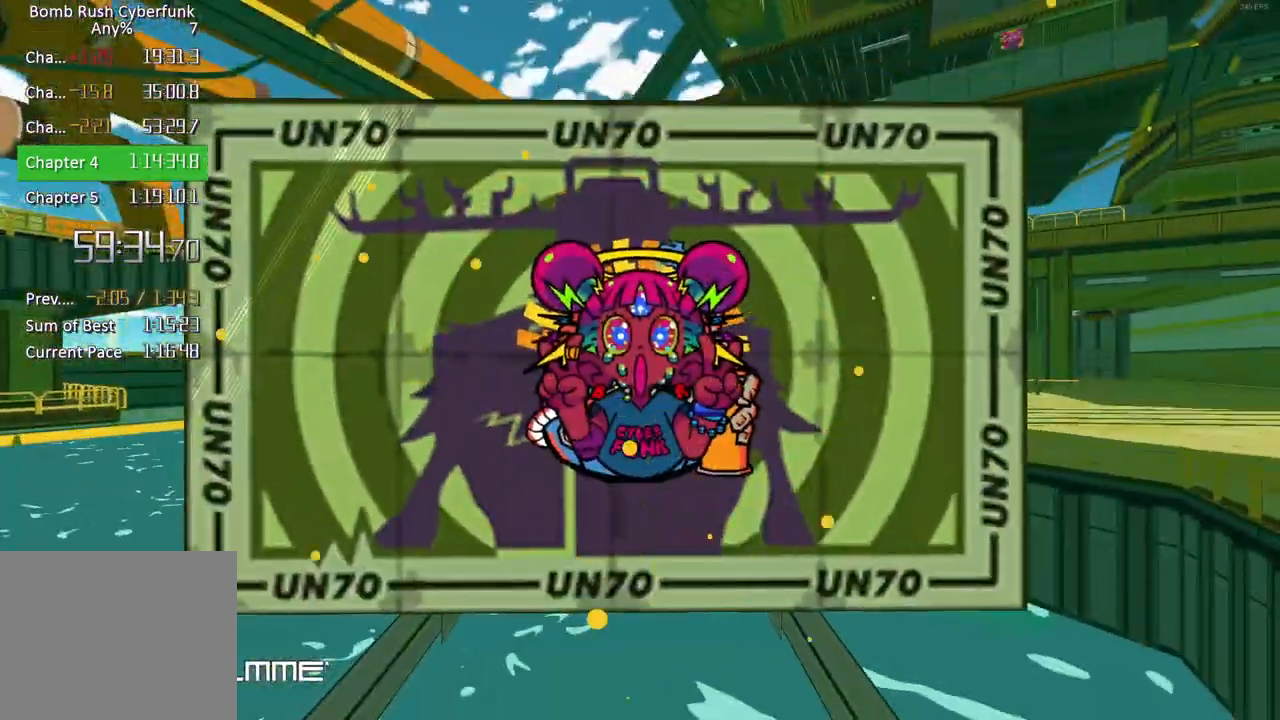
{"buttons": ["A"], "left_stick": "up-right", "right_stick": "center", "events": [[33, "A", "up"], [117, "A", "down"], [217, "A", "up"], [283, "A", "down"], [400, "A", "up"], [467, "A", "down"]]}
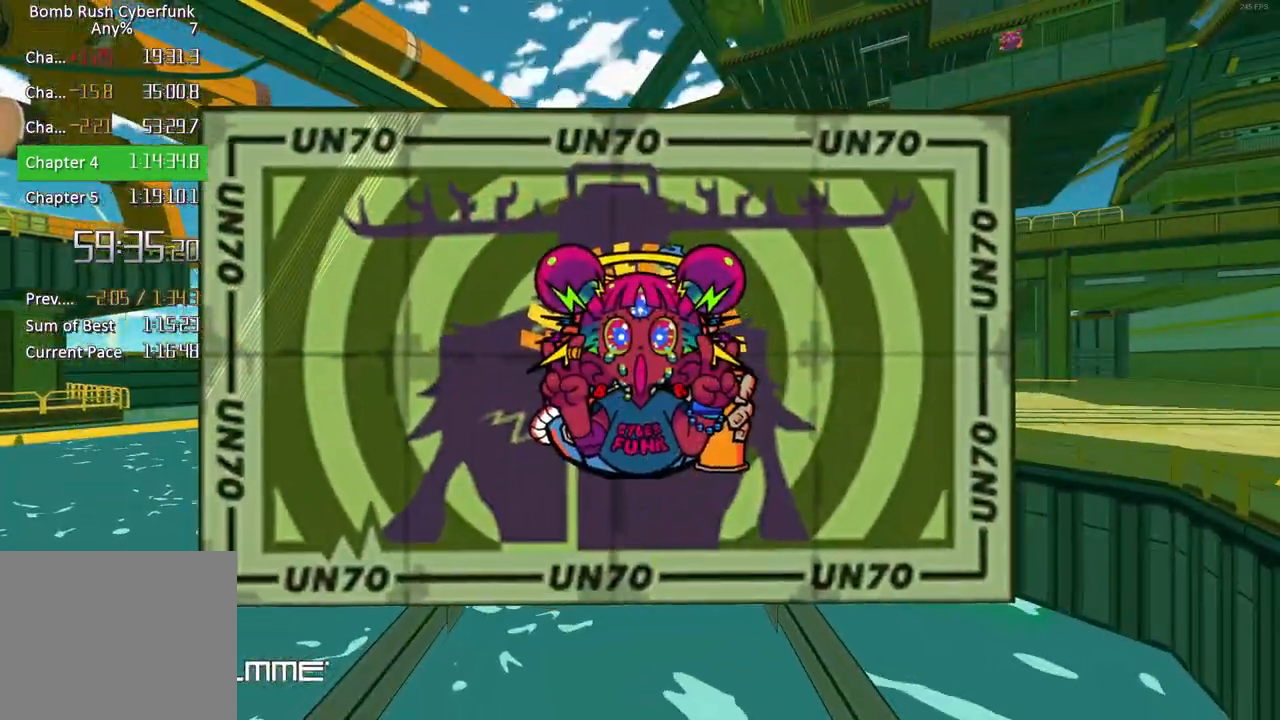
{"buttons": [], "left_stick": "up-right", "right_stick": "center", "events": [[67, "A", "up"], [150, "A", "down"], [283, "A", "up"], [367, "A", "down"], [483, "A", "up"]]}
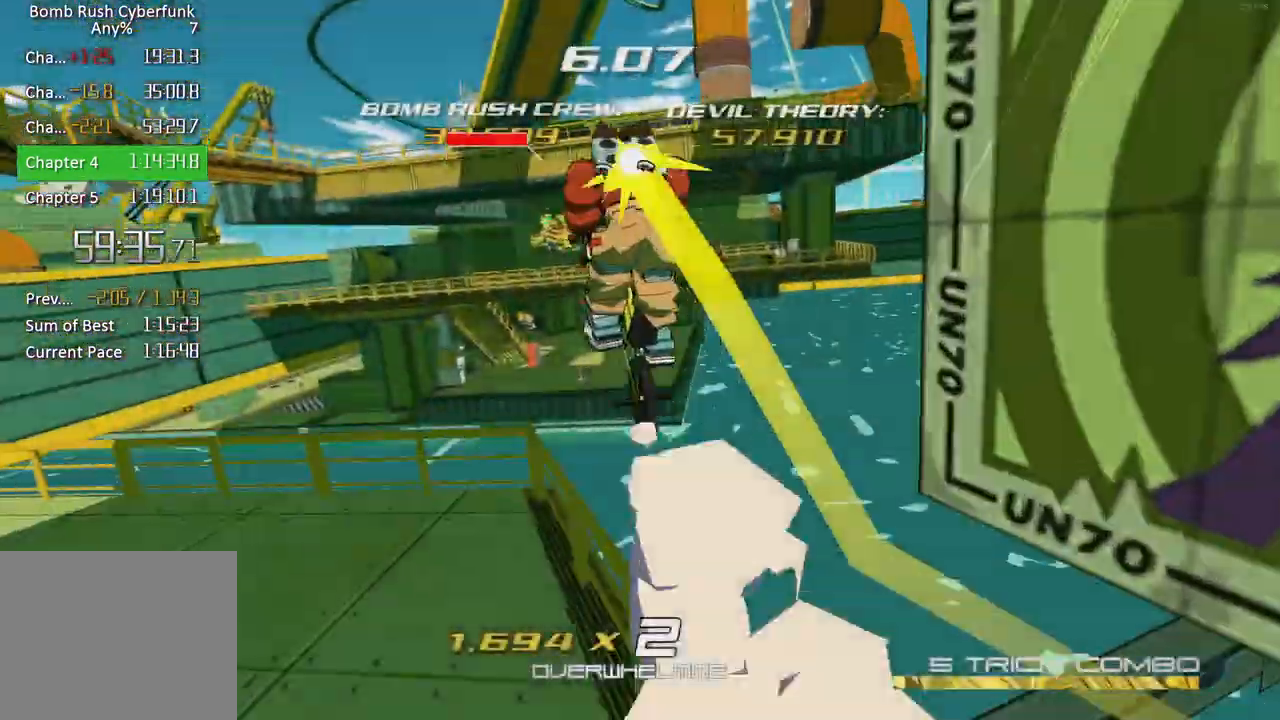
{"buttons": [], "left_stick": "up", "right_stick": "center", "events": [[50, "left_stick", "right"], [300, "left_stick", "up"]]}
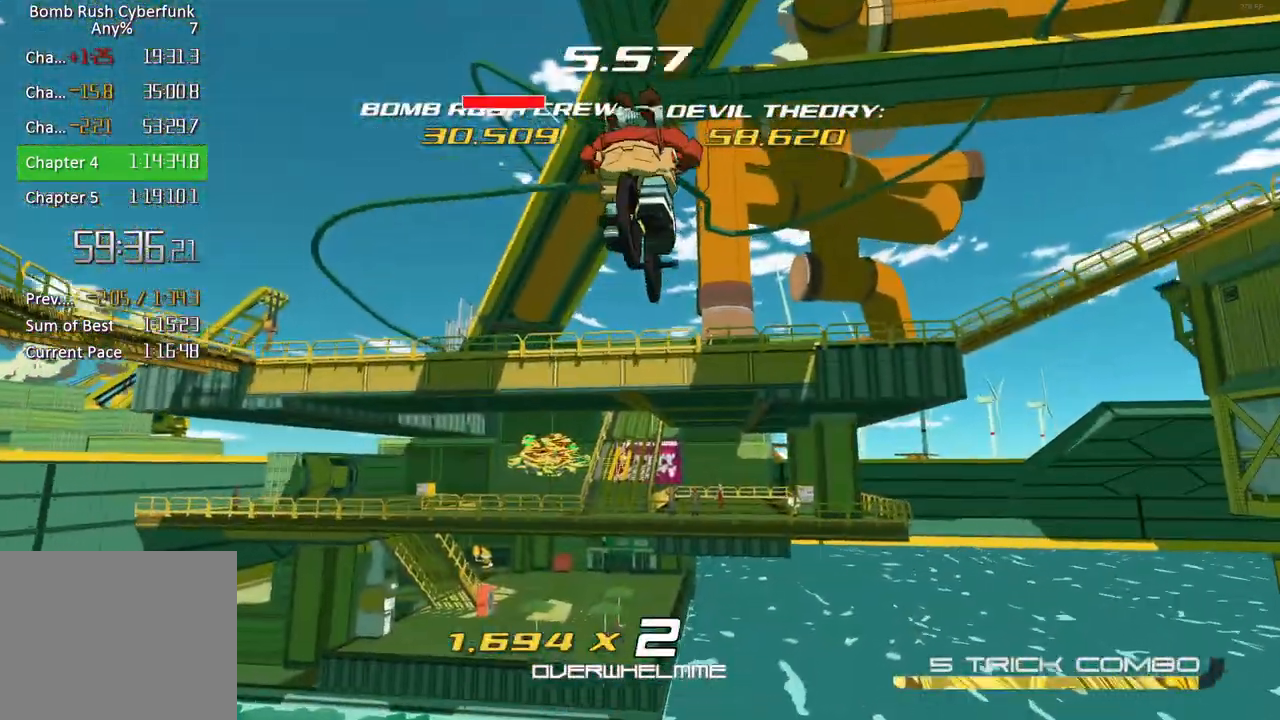
{"buttons": ["L2"], "left_stick": "up", "right_stick": "center", "events": [[183, "right_stick", "left"], [317, "L2", "down"], [317, "right_stick", "center"]]}
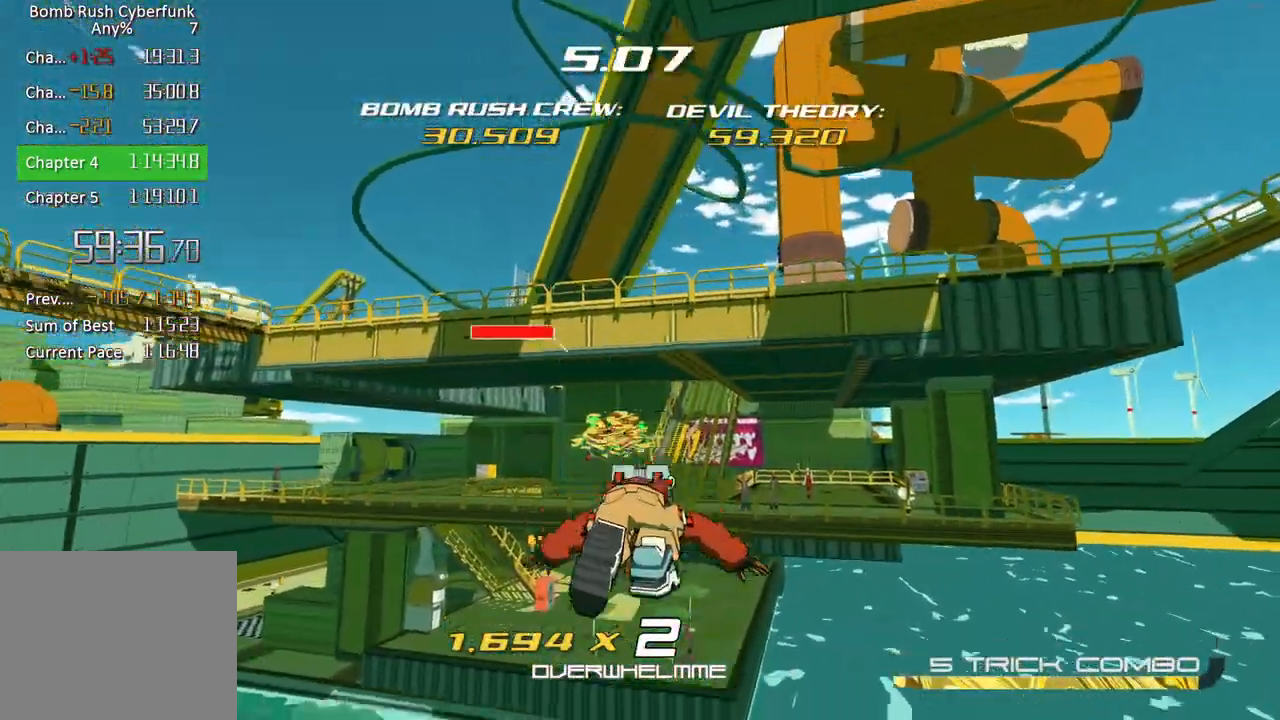
{"buttons": ["L2"], "left_stick": "up", "right_stick": "center", "events": []}
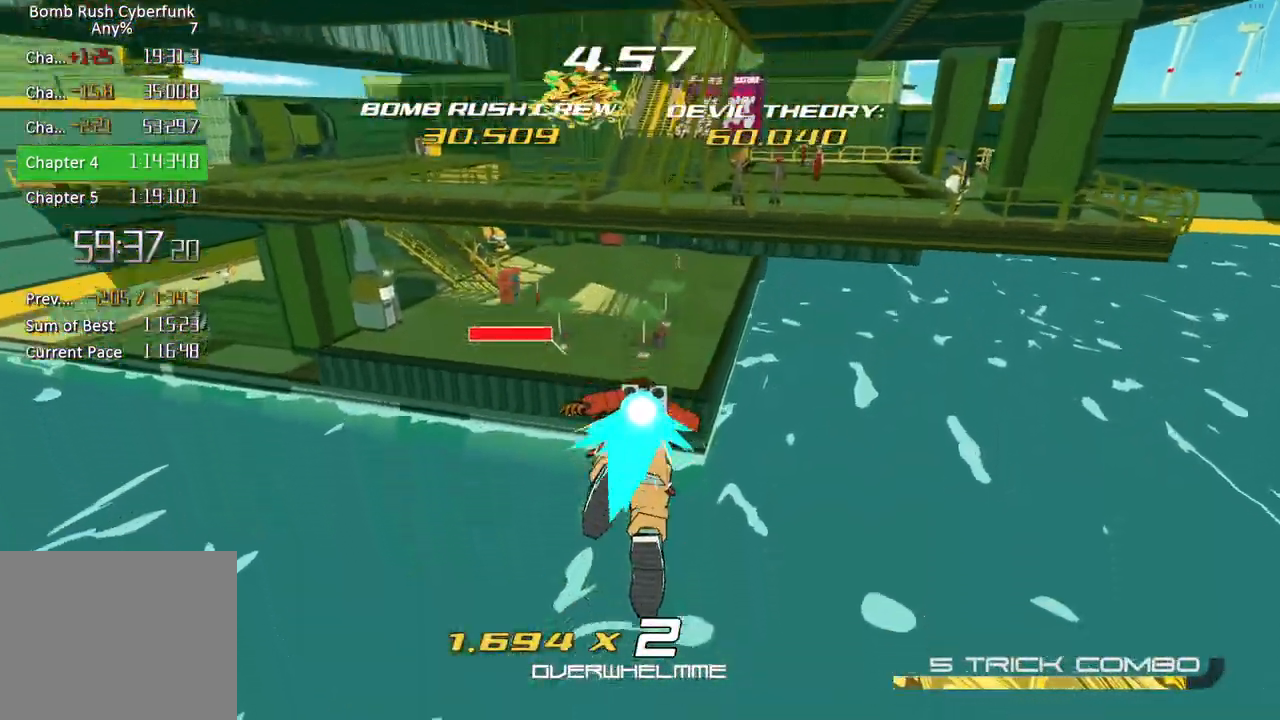
{"buttons": ["A"], "left_stick": "up-right", "right_stick": "center", "events": [[33, "right_stick", "up"], [150, "L2", "up"], [217, "A", "down"], [417, "left_stick", "up-right"], [467, "right_stick", "center"]]}
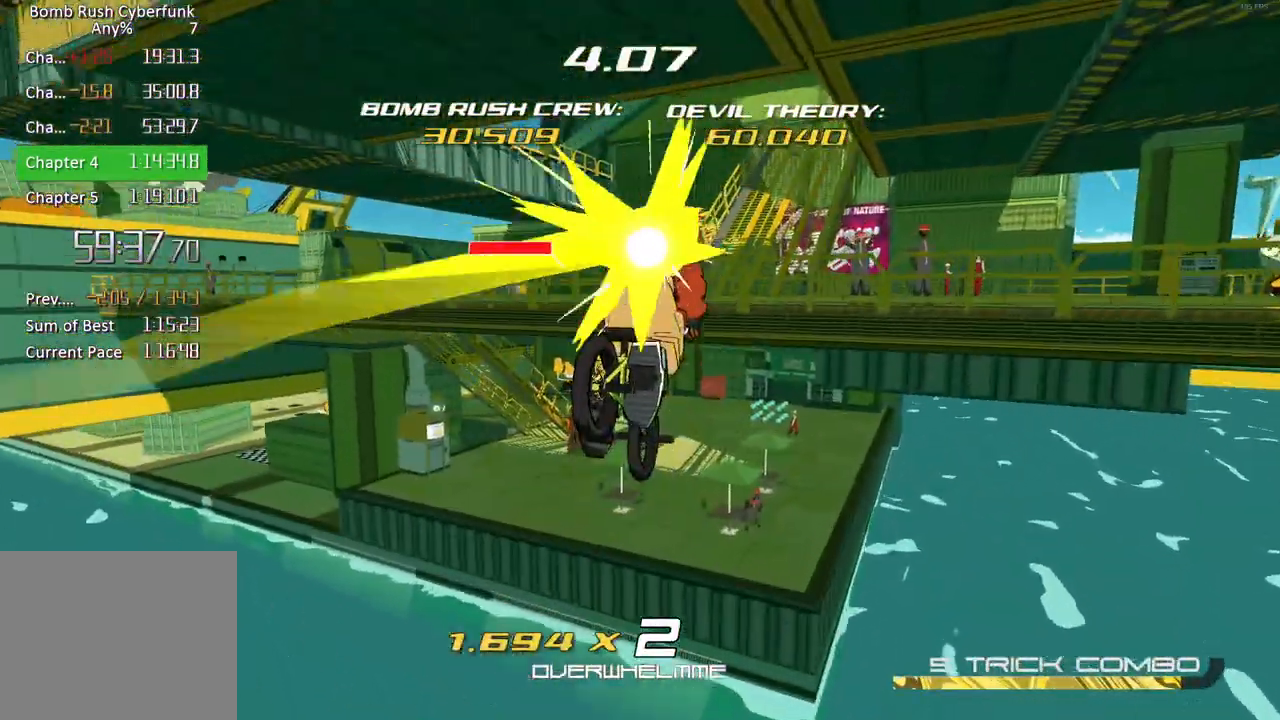
{"buttons": ["L2"], "left_stick": "up-right", "right_stick": "up", "events": [[250, "L2", "down"], [383, "A", "up"], [400, "right_stick", "up"]]}
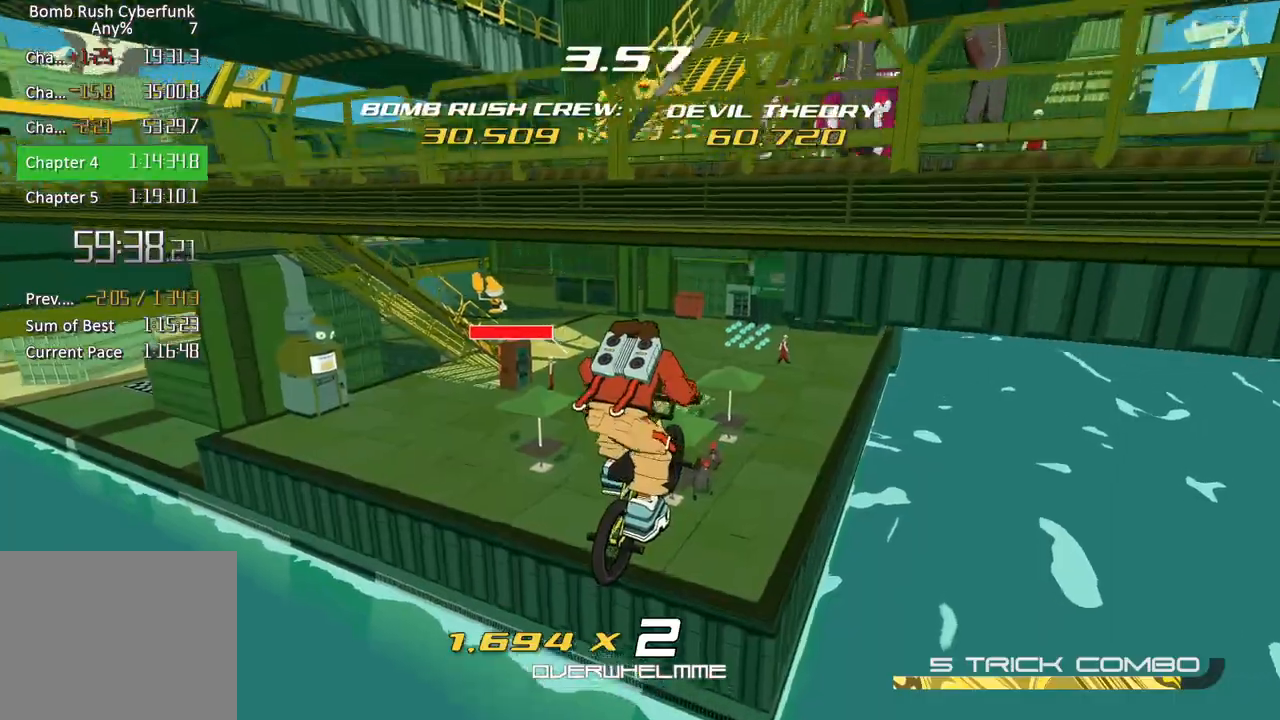
{"buttons": ["A"], "left_stick": "up", "right_stick": "up", "events": [[283, "A", "down"], [417, "left_stick", "up"], [450, "L2", "up"]]}
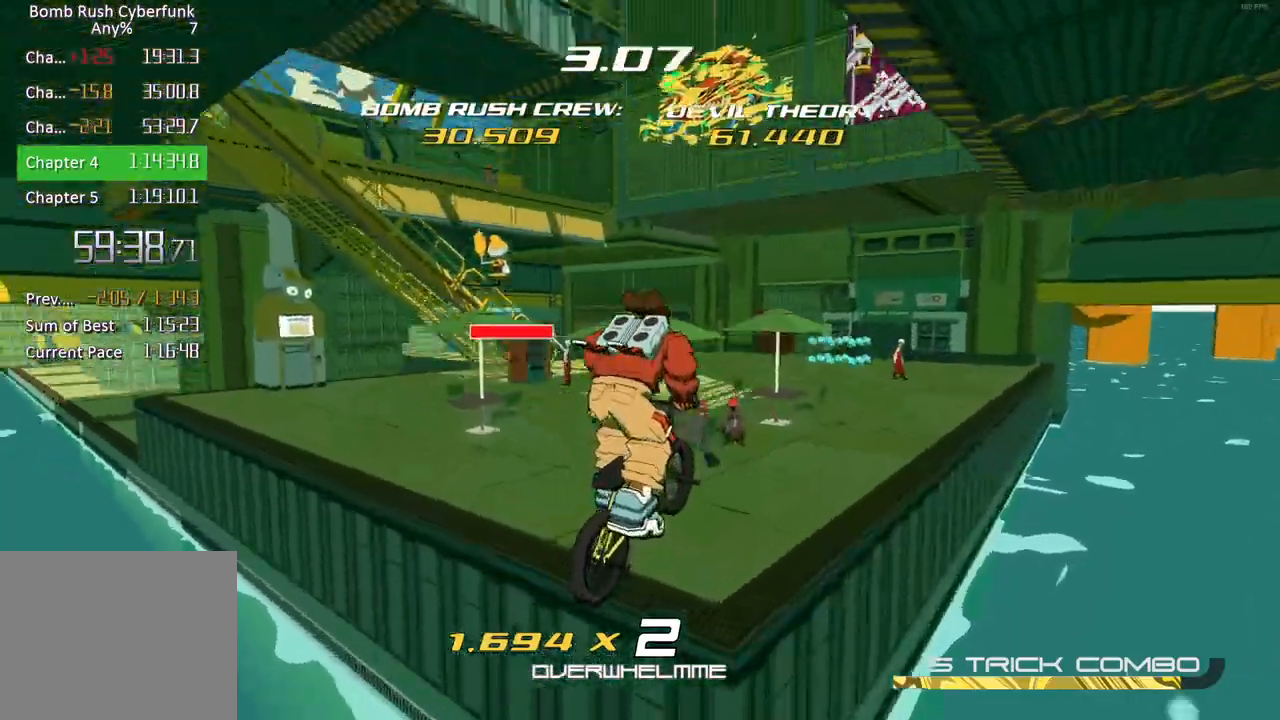
{"buttons": ["R2"], "left_stick": "up-right", "right_stick": "down", "events": [[67, "A", "up"], [167, "R2", "down"], [200, "right_stick", "center"], [367, "right_stick", "down"], [467, "left_stick", "up-right"]]}
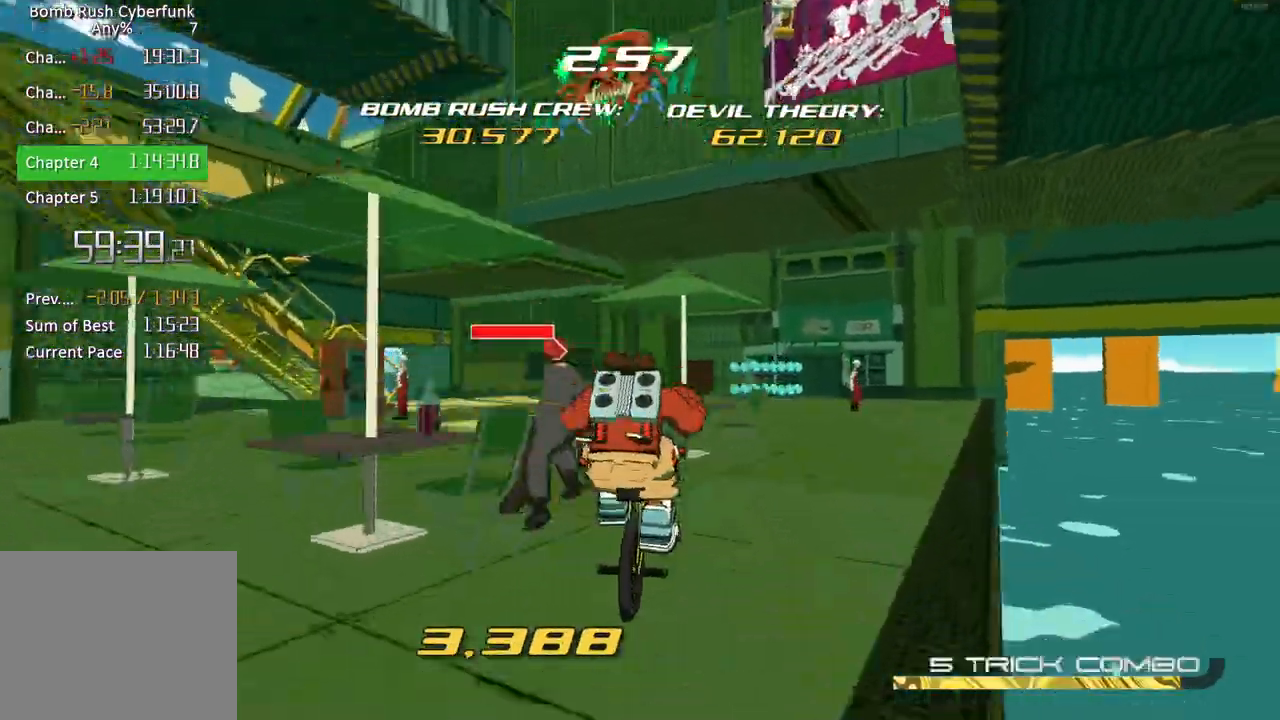
{"buttons": ["R2"], "left_stick": "up", "right_stick": "left", "events": [[100, "right_stick", "center"], [333, "left_stick", "up"], [417, "right_stick", "left"]]}
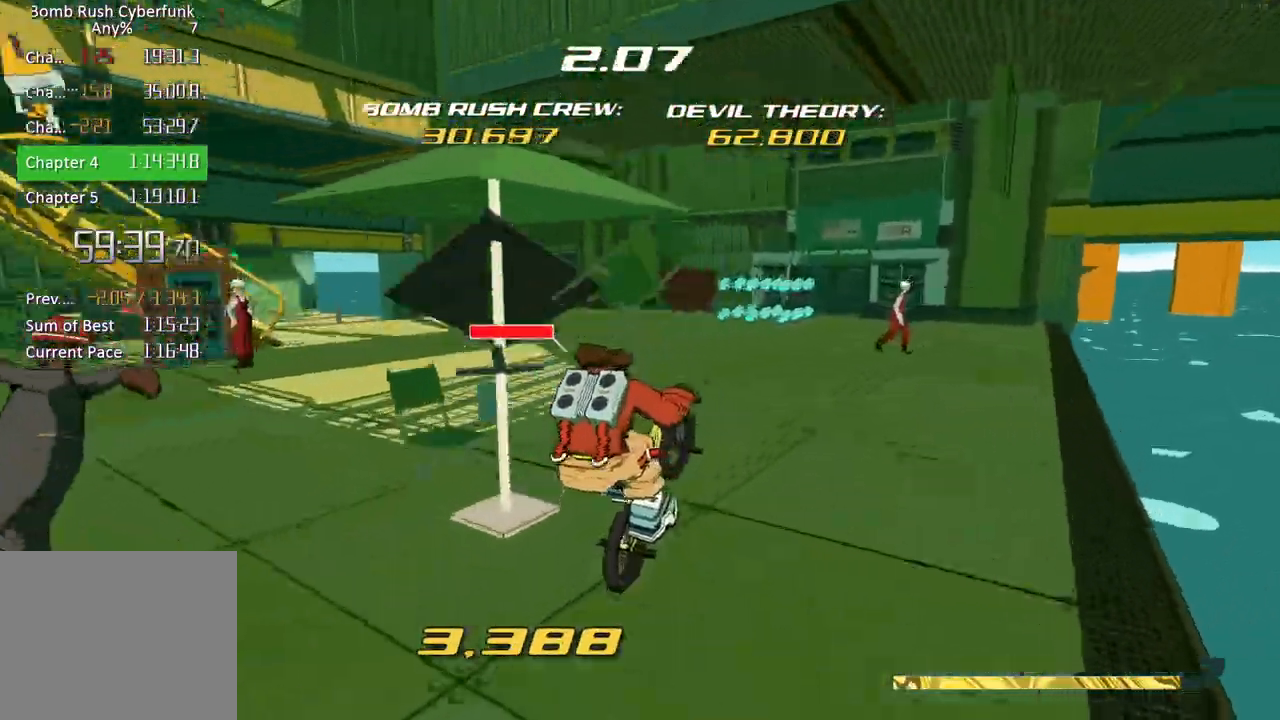
{"buttons": ["R2"], "left_stick": "up", "right_stick": "center", "events": [[367, "right_stick", "center"]]}
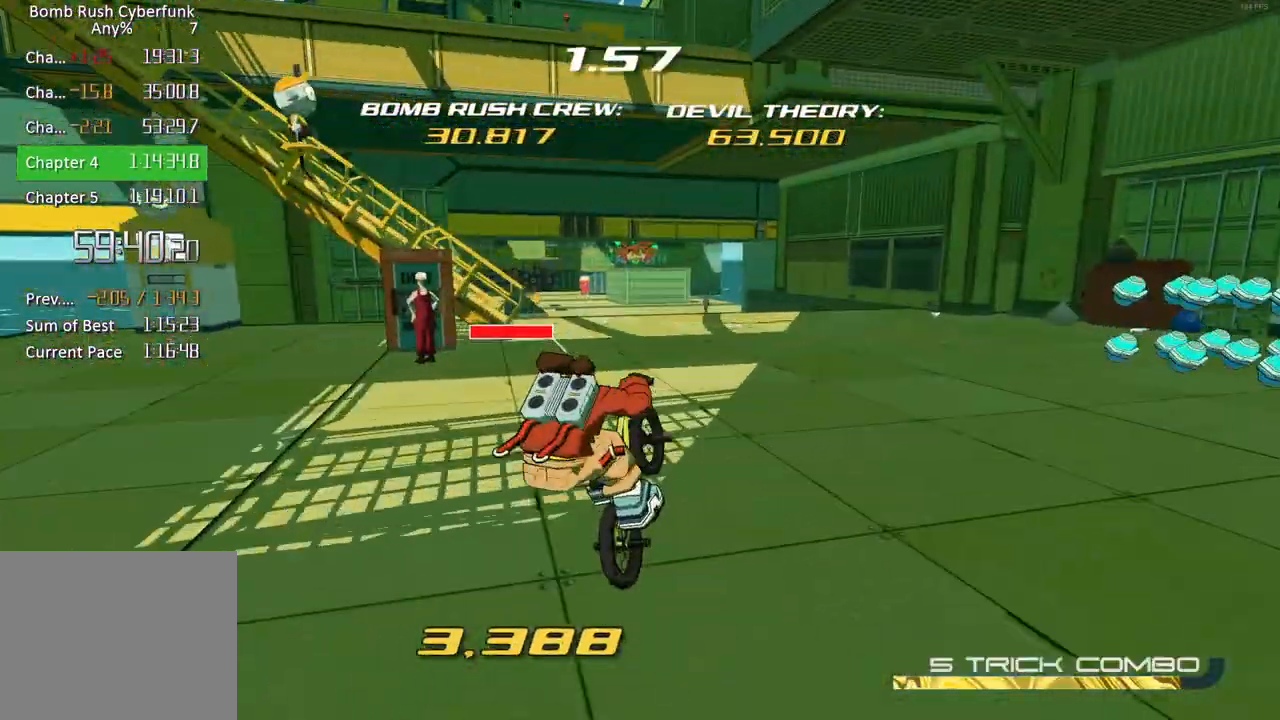
{"buttons": ["A"], "left_stick": "up", "right_stick": "center", "events": [[33, "right_stick", "left"], [283, "right_stick", "center"], [367, "R2", "up"], [400, "A", "down"]]}